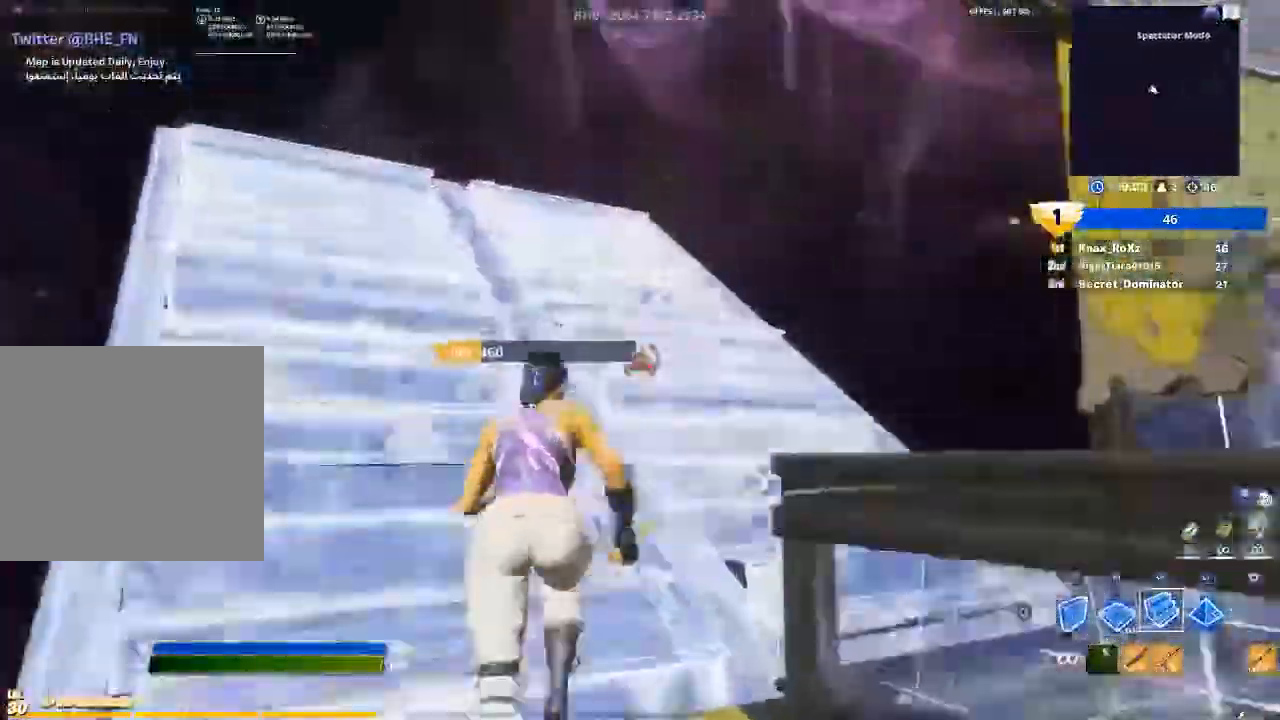
Gameplay with a controller (PlayStation layout); each line is a JSON object with the inputs held at the frame after it. "events" lists button and stick changes between this image and that frame as [ms after this image, input, new state], when the widget could be followed in between.
{"buttons": ["R2"], "left_stick": "left", "right_stick": "down-right", "events": [[67, "left_stick", "up-left"], [367, "R2", "down"], [367, "right_stick", "up-right"], [400, "left_stick", "left"], [500, "right_stick", "down-right"]]}
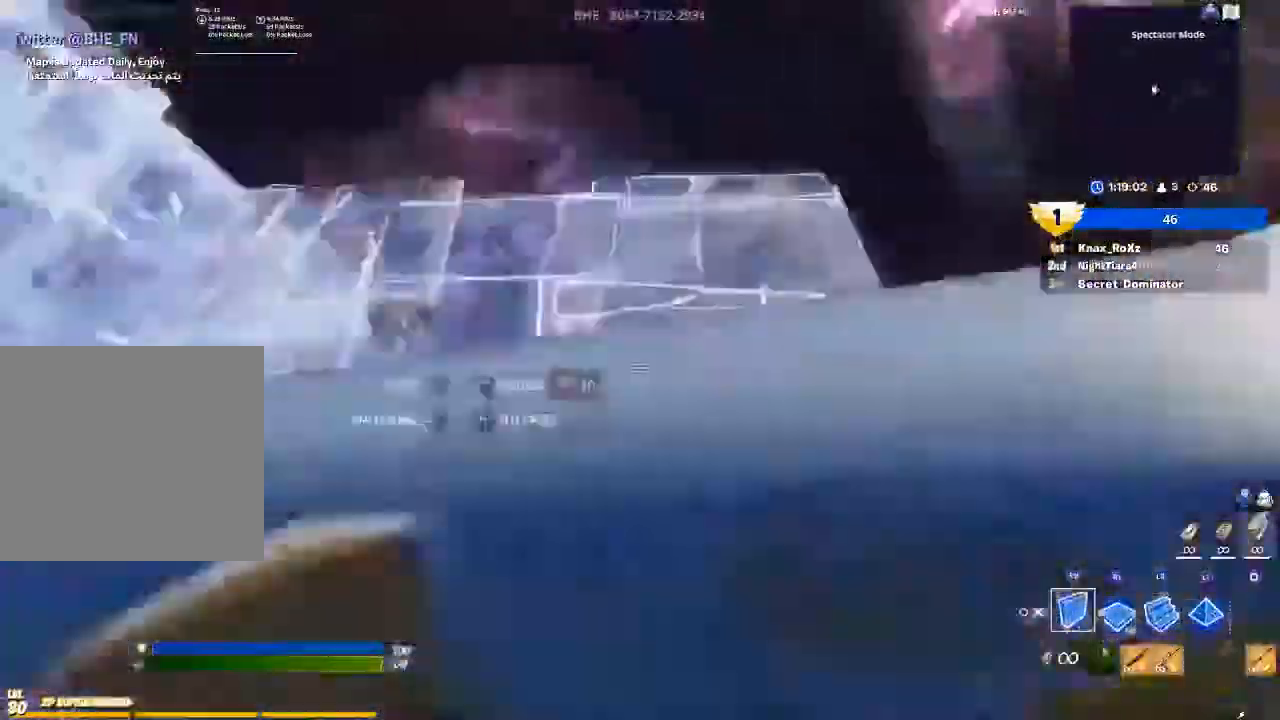
{"buttons": ["R1"], "left_stick": "up-left", "right_stick": "center", "events": [[33, "left_stick", "down-left"], [133, "right_stick", "center"], [200, "R2", "up"], [233, "CROSS", "down"], [333, "CROSS", "up"], [400, "right_stick", "down-left"], [467, "R1", "down"], [500, "left_stick", "up-left"], [500, "right_stick", "center"]]}
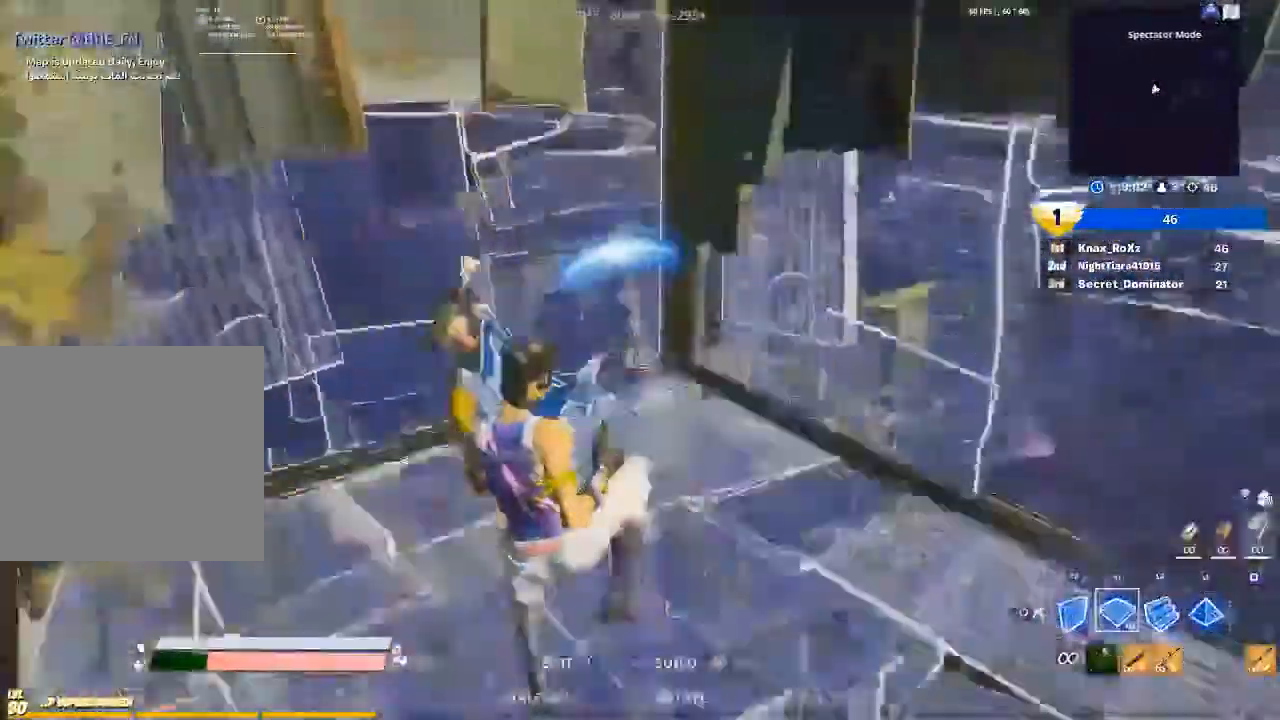
{"buttons": [], "left_stick": "center", "right_stick": "down", "events": [[33, "right_stick", "up"], [67, "L2", "down"], [133, "R1", "up"], [133, "right_stick", "center"], [267, "CIRCLE", "down"], [267, "L2", "up"], [300, "left_stick", "center"], [333, "CIRCLE", "up"], [400, "right_stick", "down"]]}
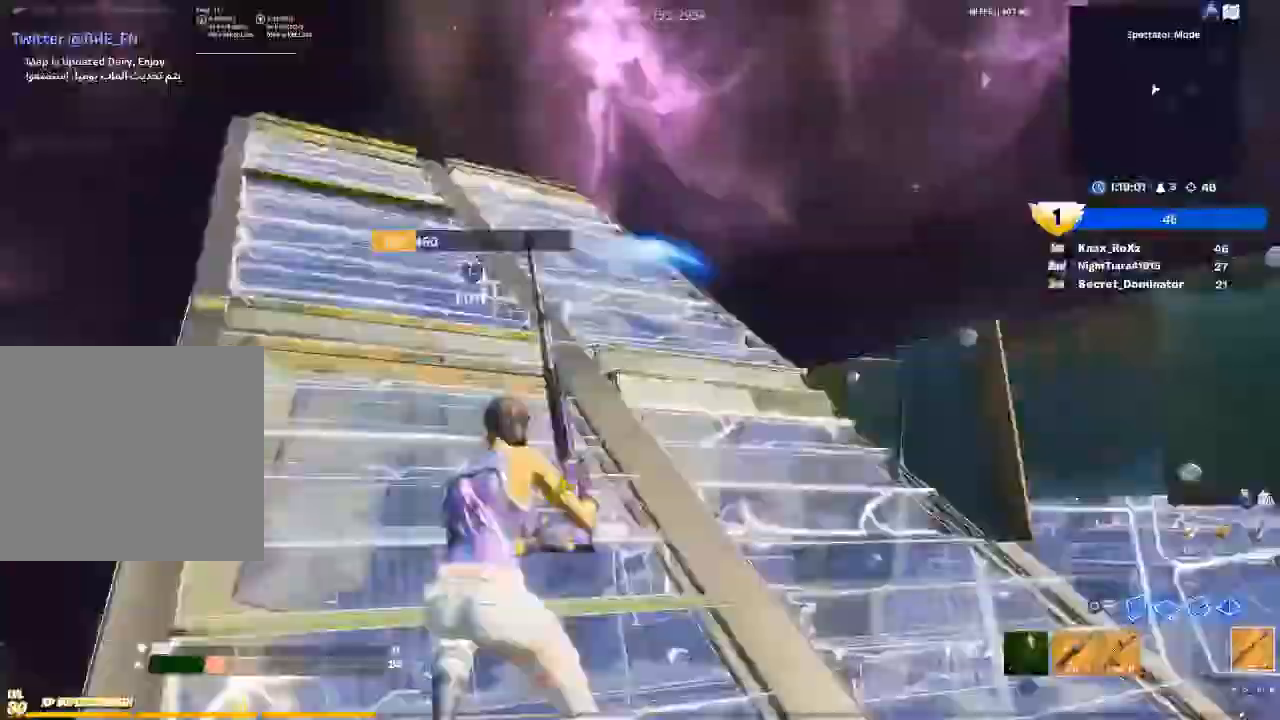
{"buttons": [], "left_stick": "down-right", "right_stick": "left", "events": [[100, "left_stick", "down-left"], [167, "right_stick", "center"], [300, "left_stick", "center"], [300, "right_stick", "left"], [367, "left_stick", "down-right"]]}
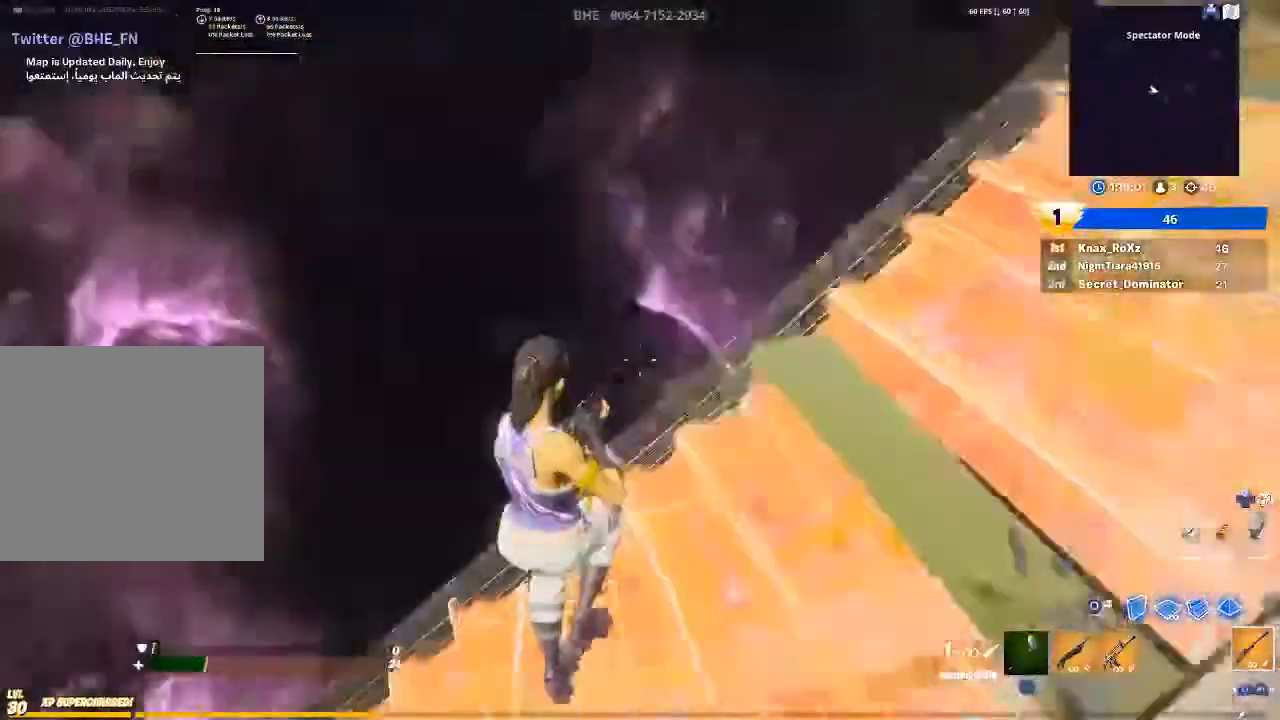
{"buttons": [], "left_stick": "down-right", "right_stick": "up-right", "events": [[100, "right_stick", "center"], [400, "right_stick", "up-right"]]}
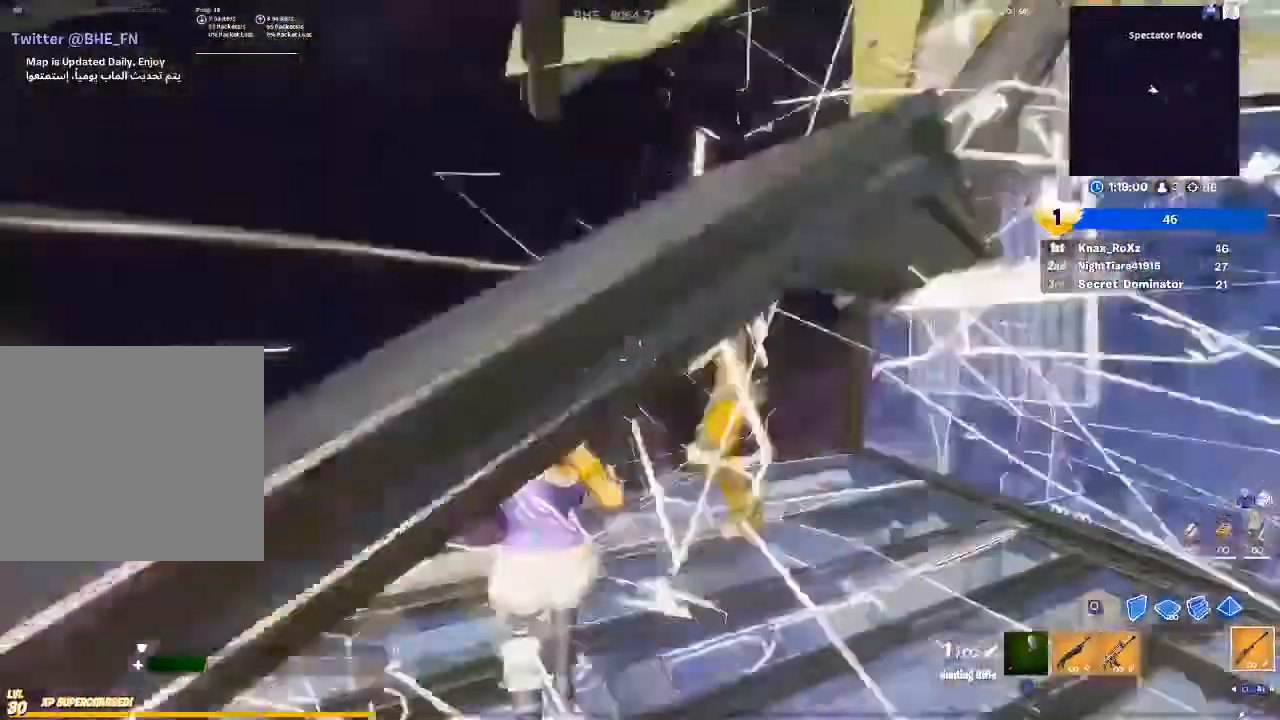
{"buttons": ["CROSS", "R2"], "left_stick": "left", "right_stick": "center", "events": [[167, "R2", "down"], [200, "right_stick", "center"], [267, "R2", "up"], [267, "left_stick", "down-left"], [300, "CIRCLE", "down"], [367, "left_stick", "left"], [400, "R2", "down"], [433, "CIRCLE", "up"], [467, "CROSS", "down"]]}
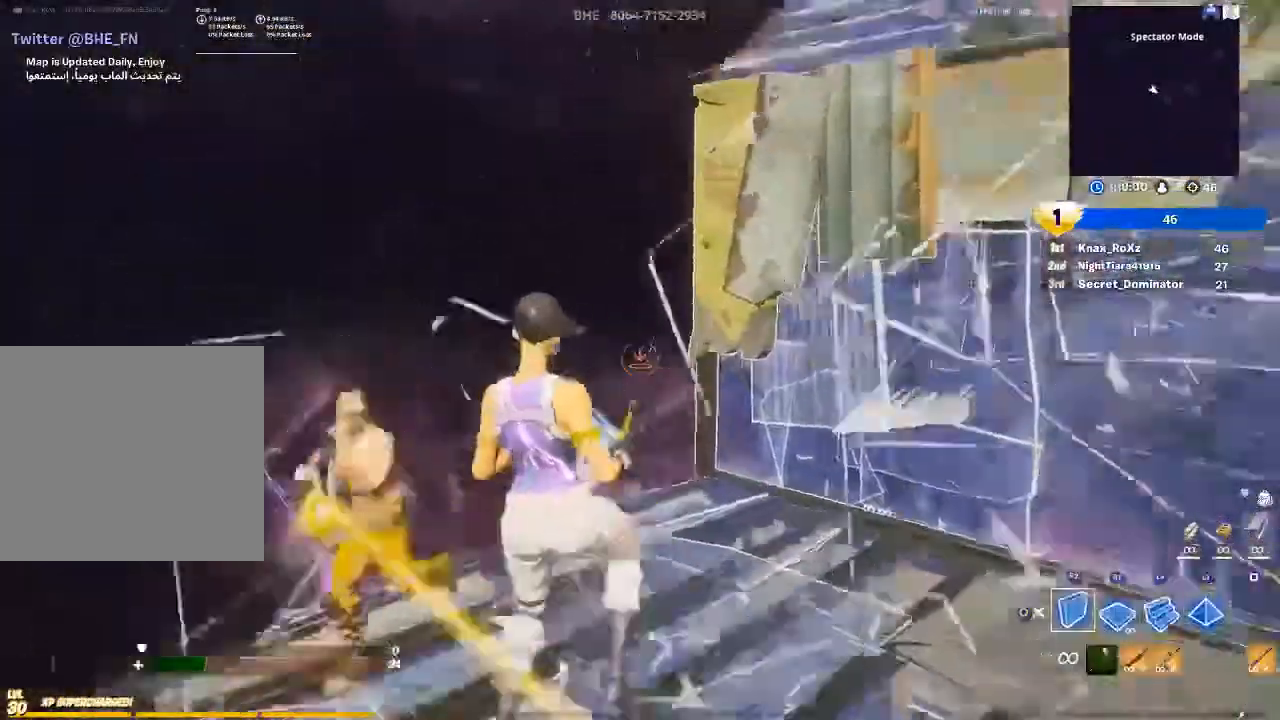
{"buttons": [], "left_stick": "down-left", "right_stick": "right", "events": [[33, "CROSS", "up"], [33, "right_stick", "left"], [67, "left_stick", "down-right"], [233, "L2", "down"], [233, "right_stick", "center"], [300, "R2", "up"], [400, "right_stick", "down"], [433, "left_stick", "down-left"], [467, "L2", "up"], [500, "right_stick", "right"]]}
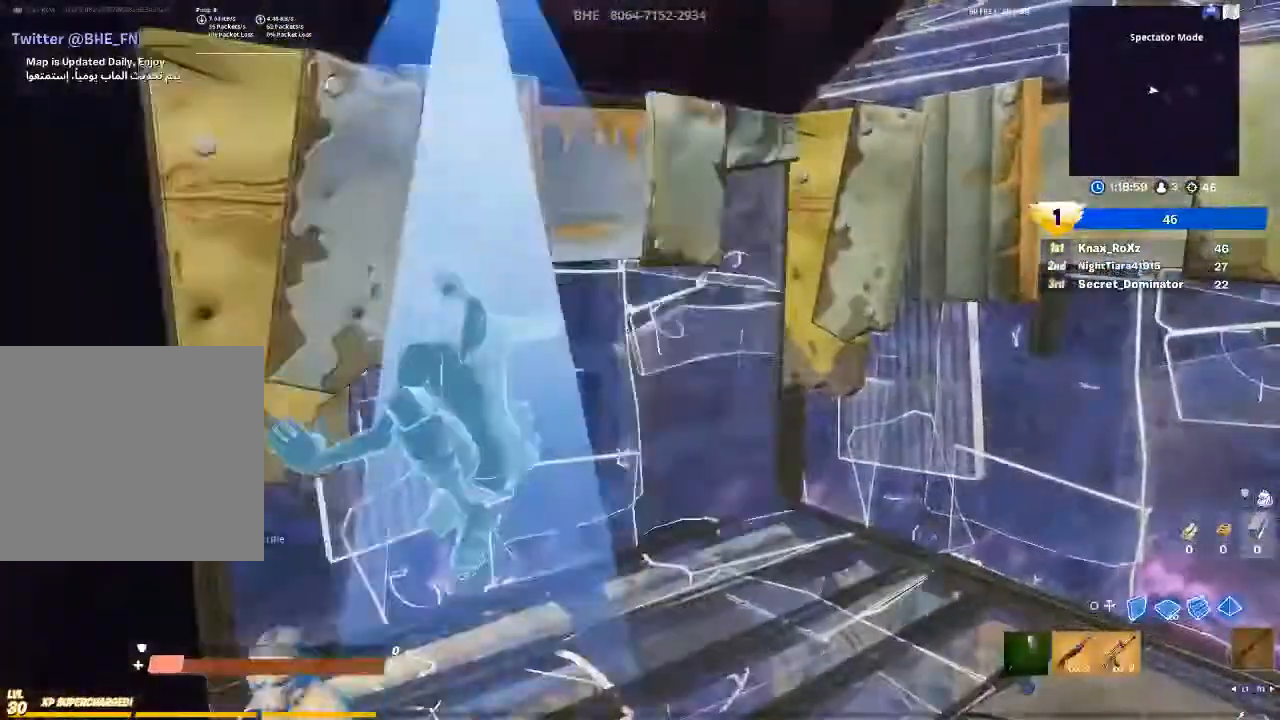
{"buttons": [], "left_stick": "center", "right_stick": "center", "events": [[33, "right_stick", "center"], [67, "left_stick", "center"]]}
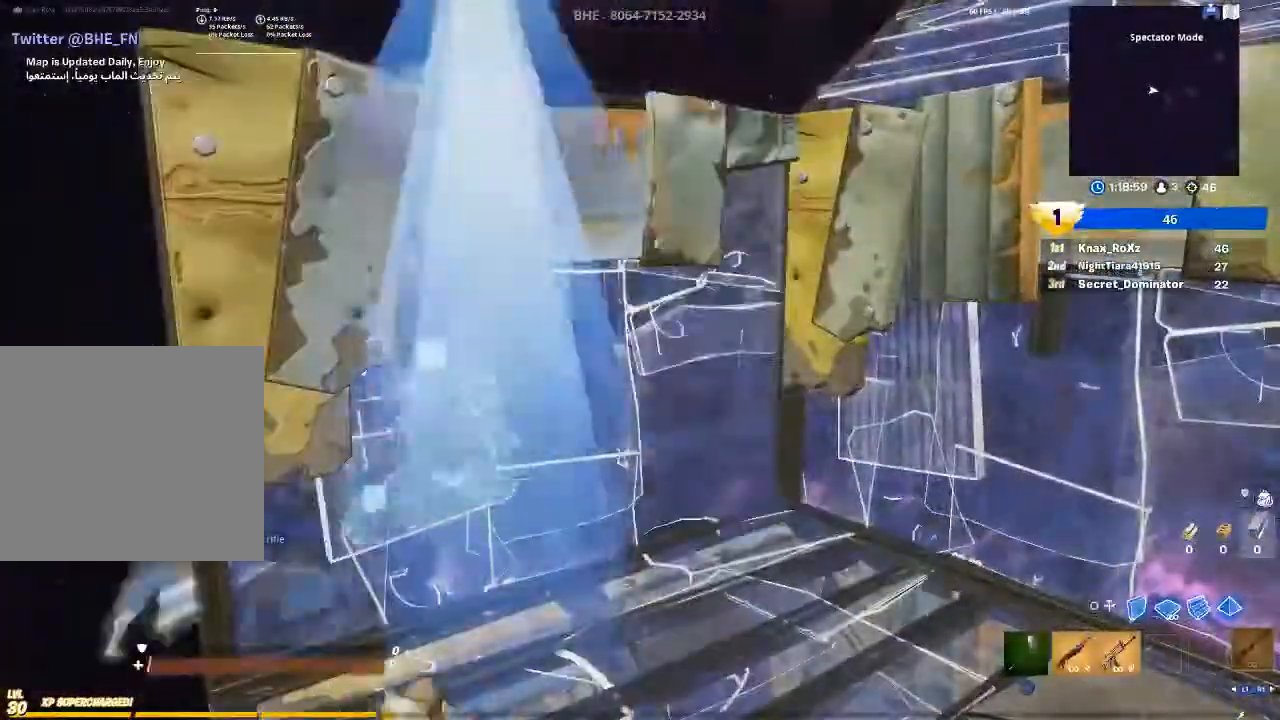
{"buttons": [], "left_stick": "center", "right_stick": "center", "events": []}
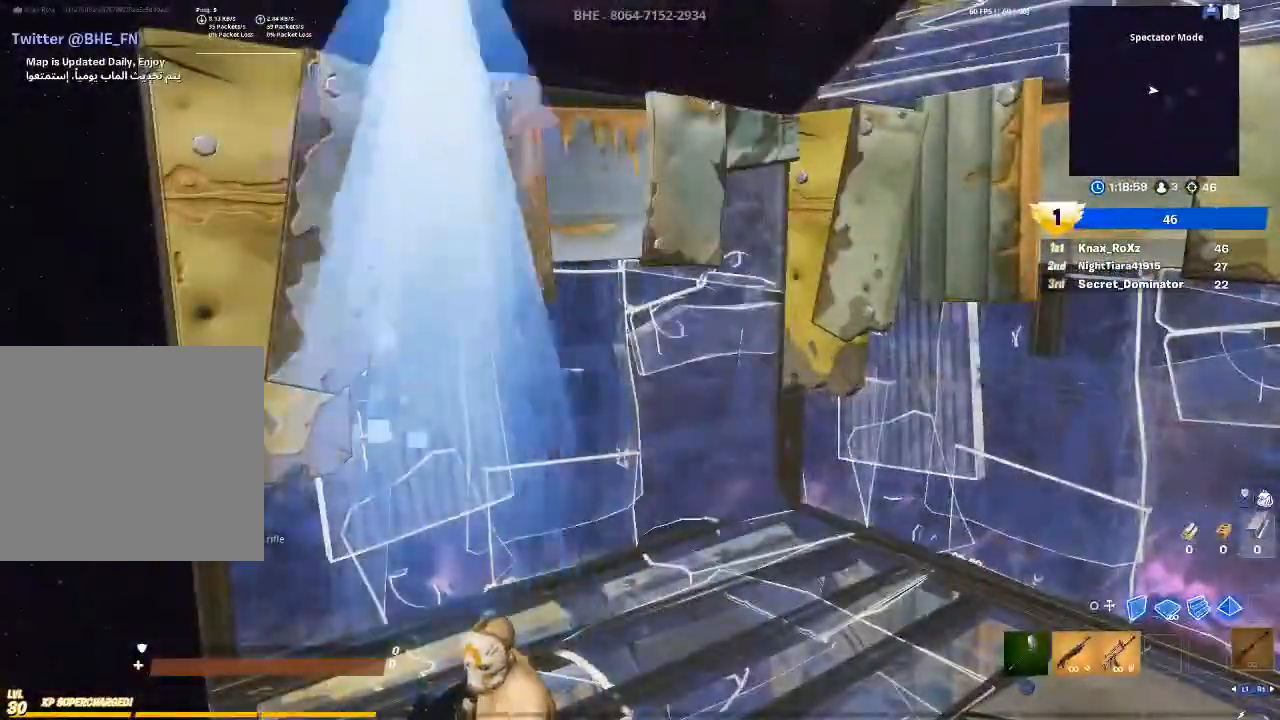
{"buttons": [], "left_stick": "down-left", "right_stick": "center", "events": [[133, "START", "down"], [133, "TOUCHPAD", "down"], [167, "TOUCHPAD", "up"], [300, "START", "up"], [467, "left_stick", "down-left"]]}
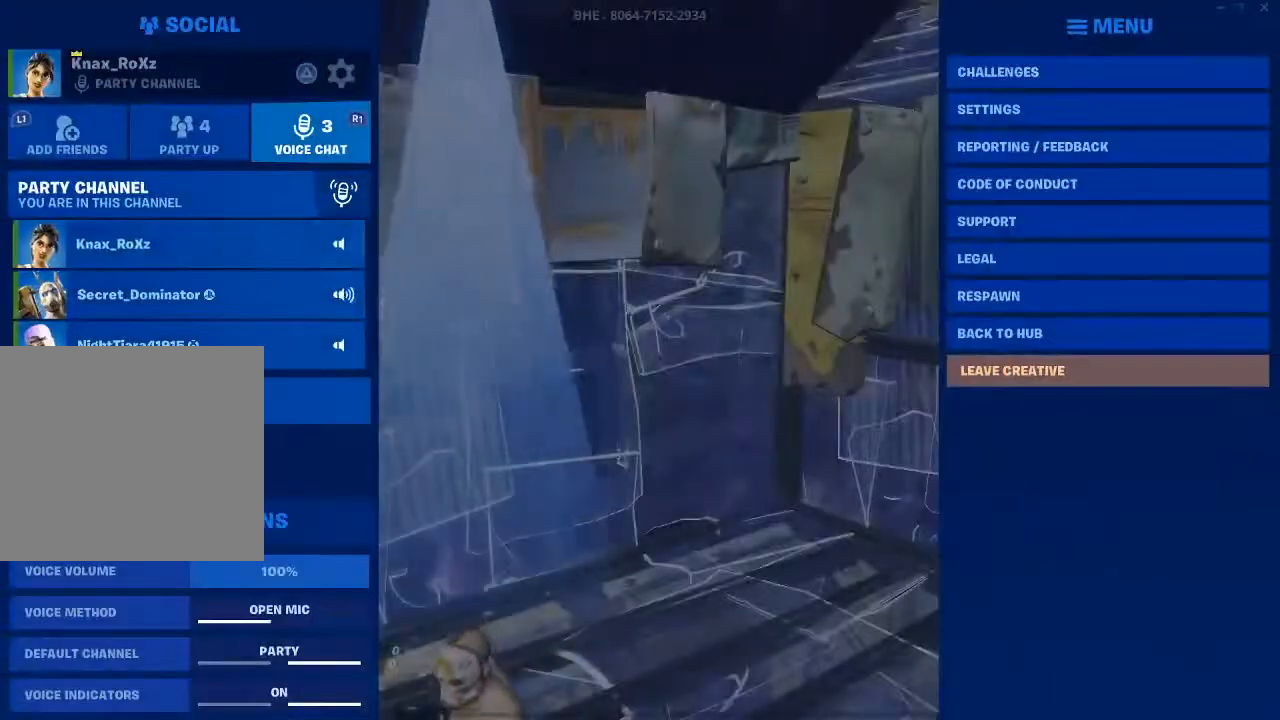
{"buttons": [], "left_stick": "center", "right_stick": "center", "events": [[367, "left_stick", "center"]]}
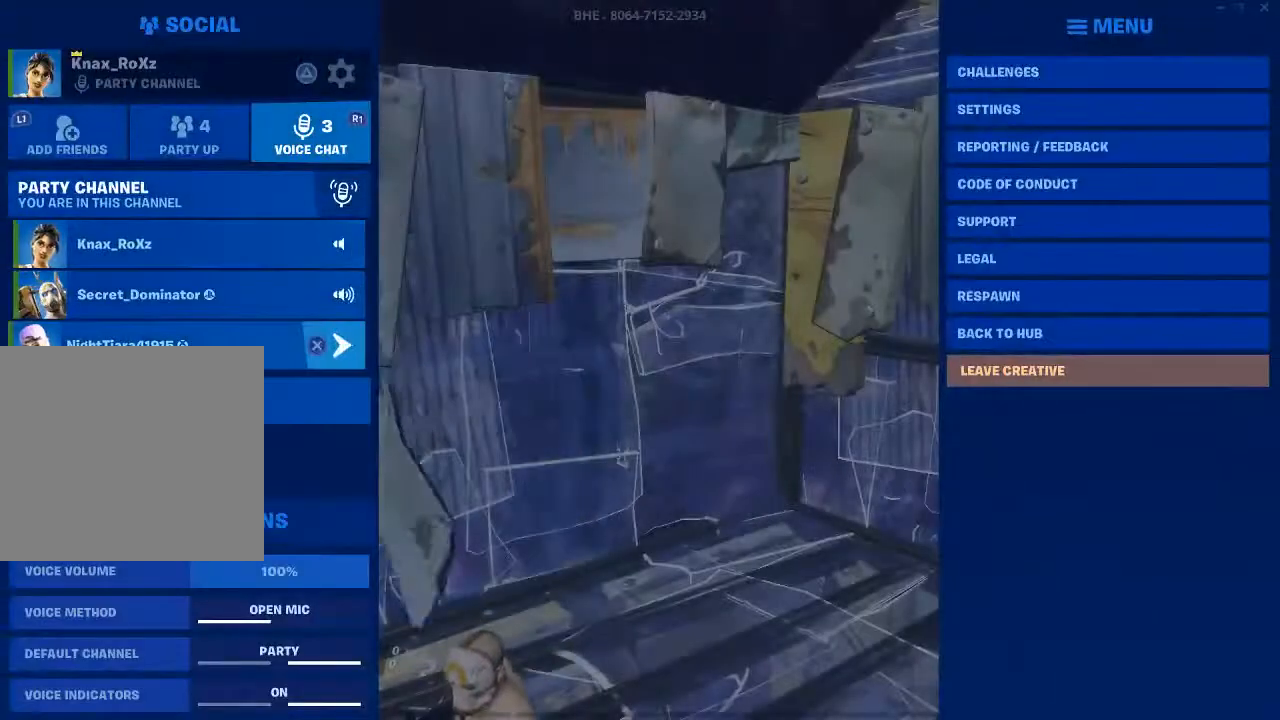
{"buttons": ["CROSS"], "left_stick": "center", "right_stick": "center", "events": [[233, "left_stick", "up"], [333, "left_stick", "center"], [400, "CROSS", "down"]]}
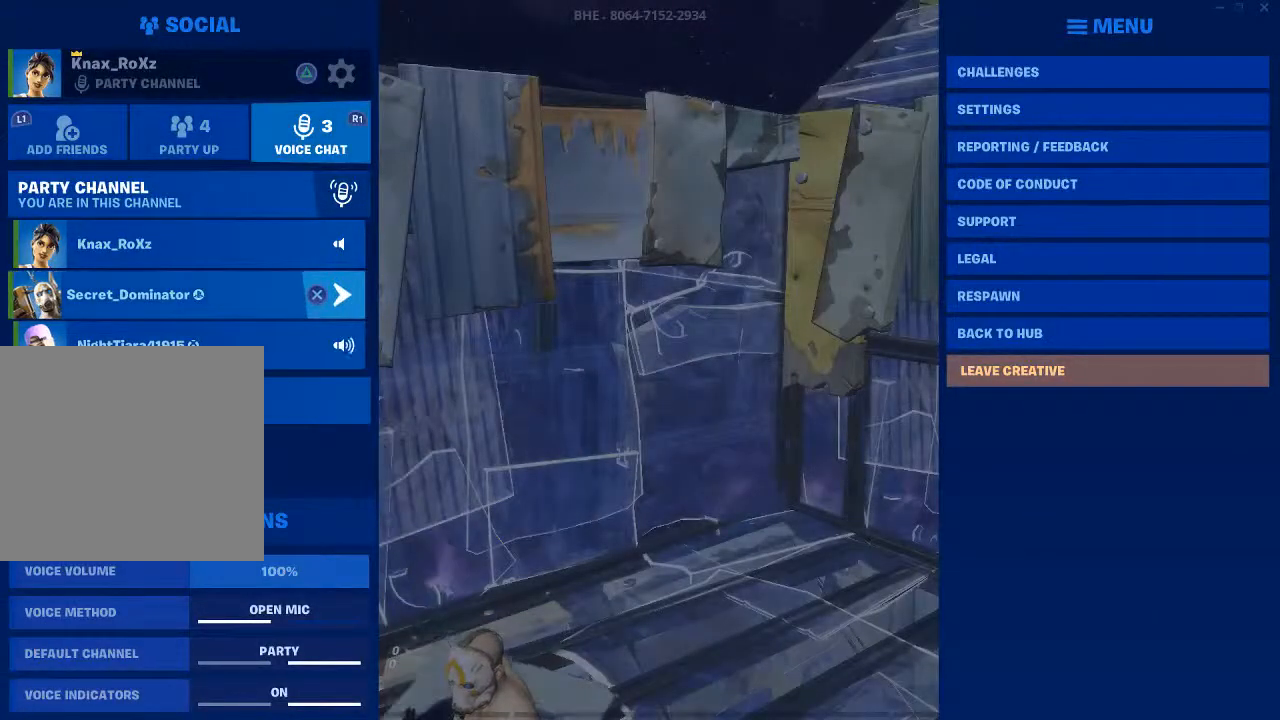
{"buttons": [], "left_stick": "down", "right_stick": "center", "events": [[33, "CROSS", "up"], [100, "left_stick", "down"]]}
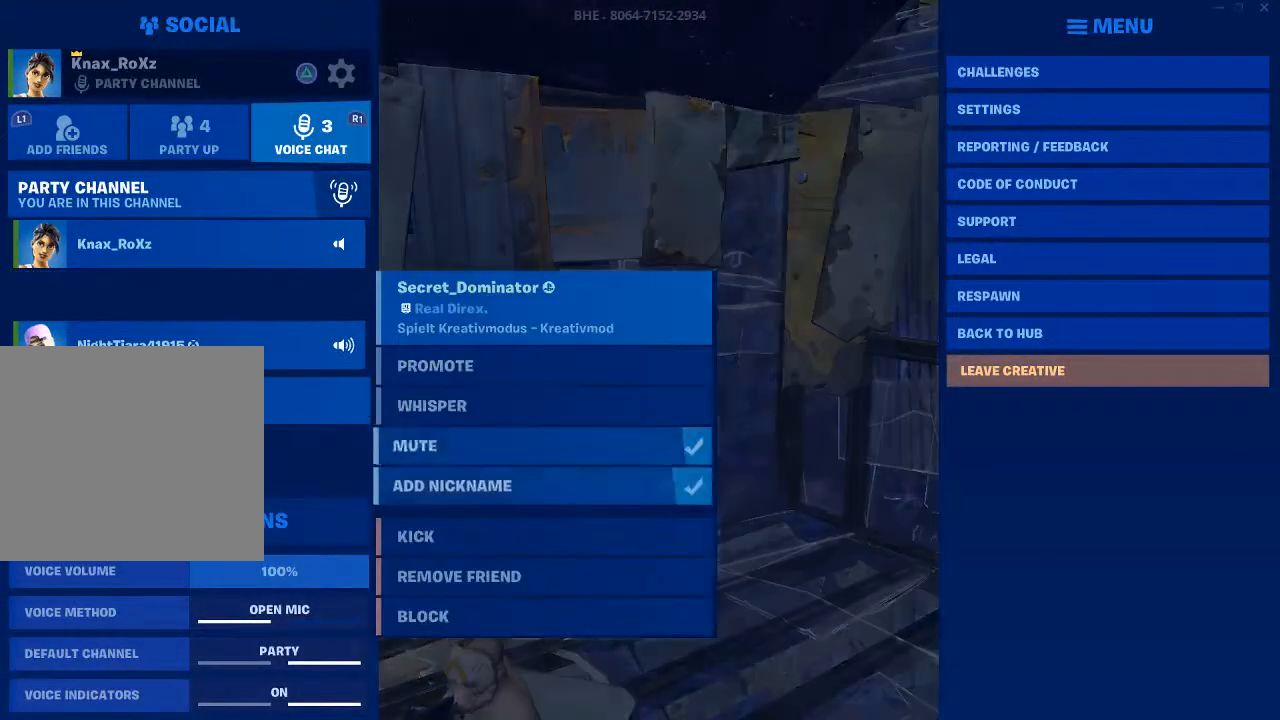
{"buttons": ["CROSS"], "left_stick": "center", "right_stick": "center", "events": [[233, "left_stick", "center"], [433, "CROSS", "down"]]}
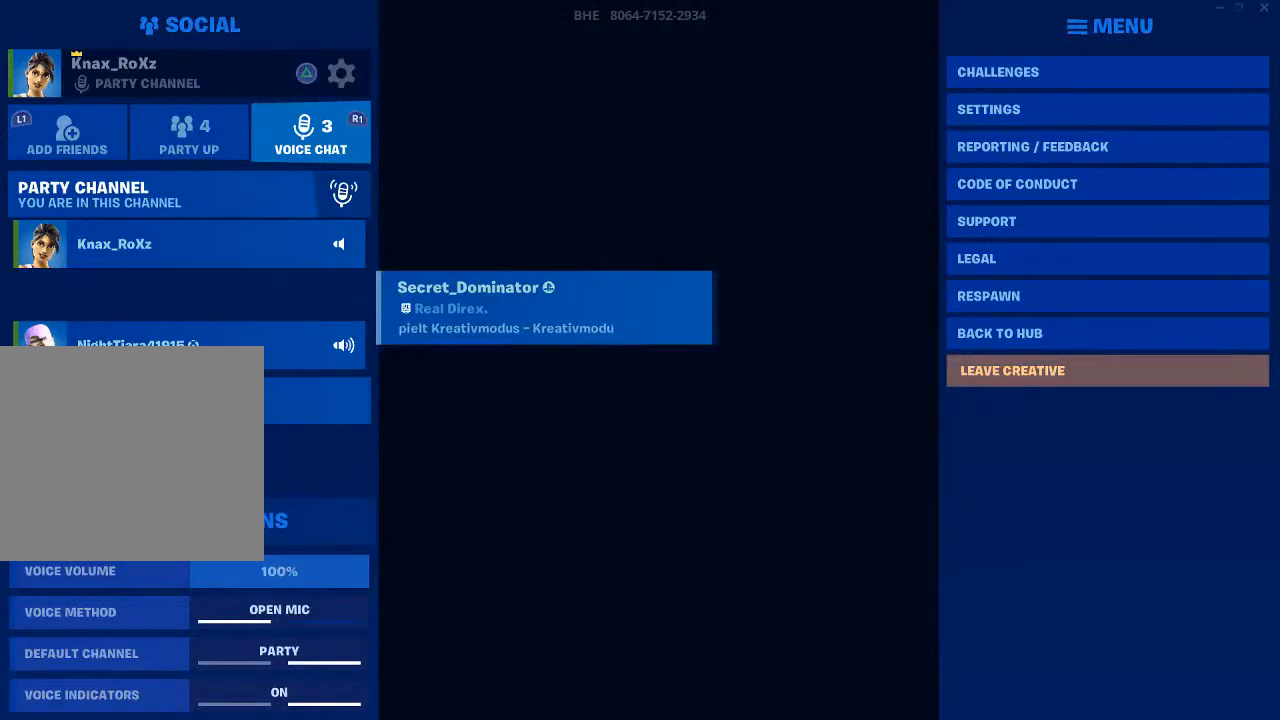
{"buttons": [], "left_stick": "center", "right_stick": "center", "events": [[67, "CROSS", "up"], [200, "CROSS", "down"], [367, "CROSS", "up"]]}
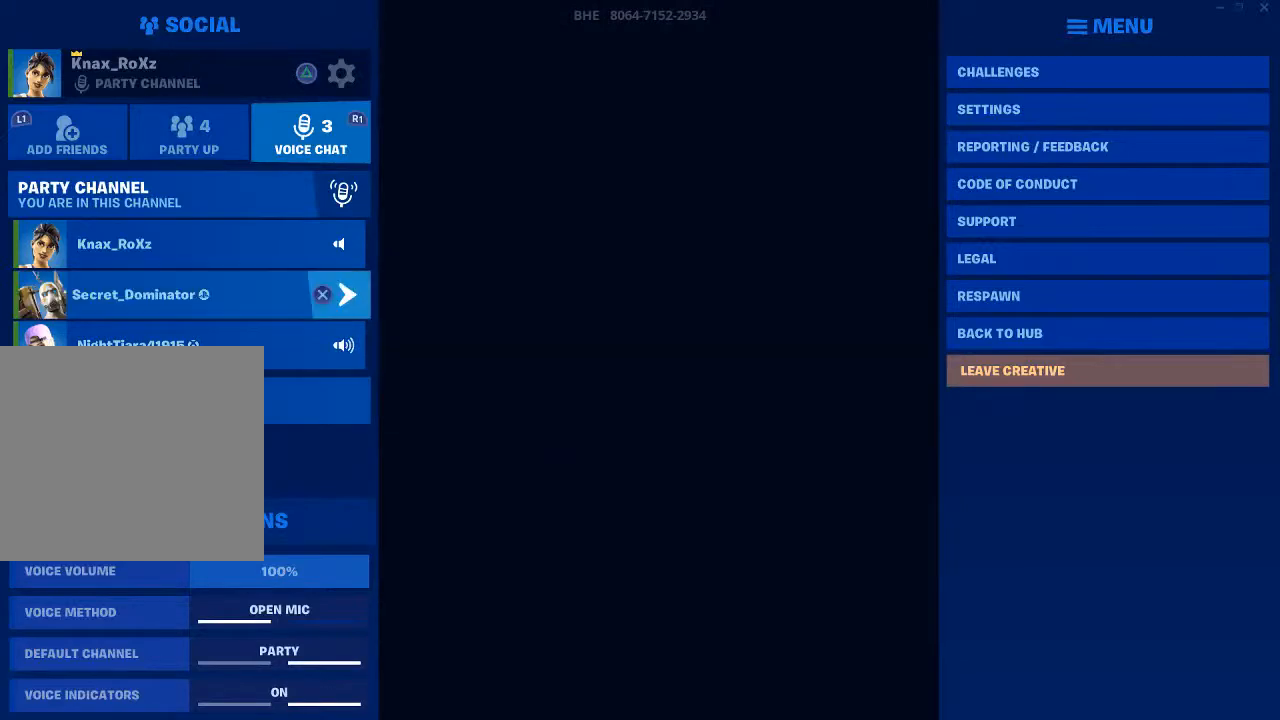
{"buttons": [], "left_stick": "center", "right_stick": "center", "events": [[133, "CIRCLE", "down"], [233, "CIRCLE", "up"]]}
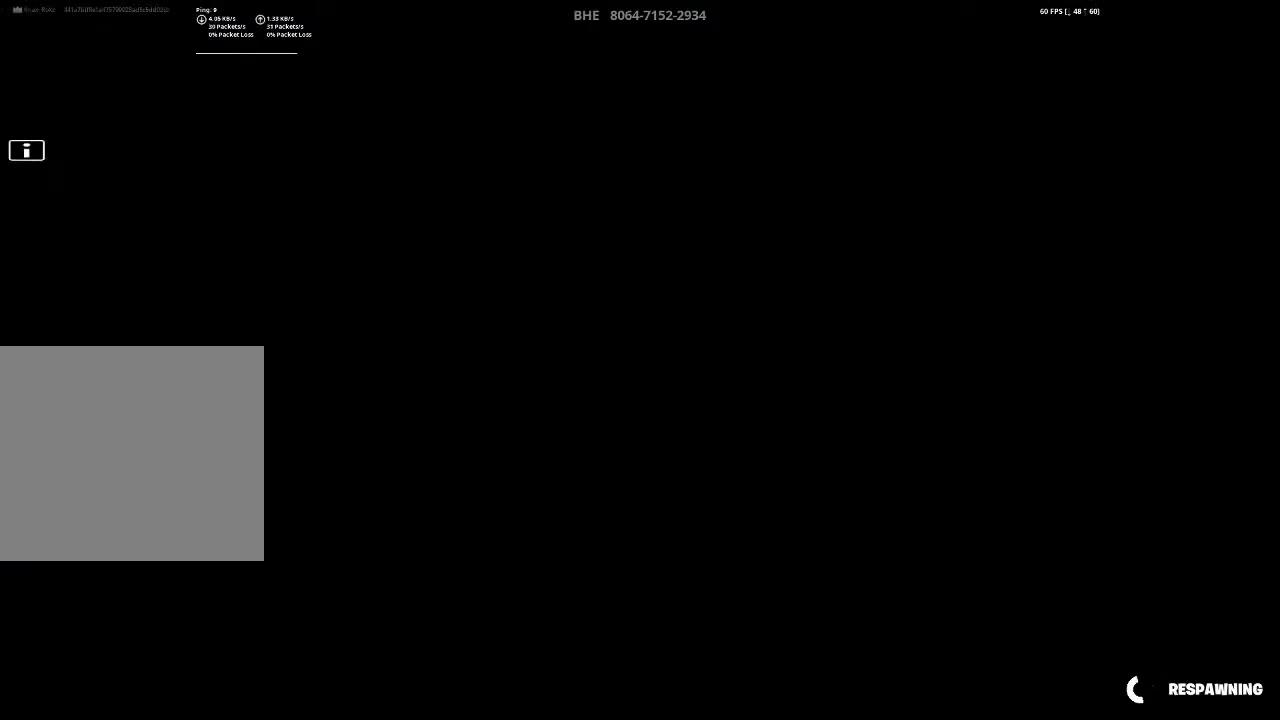
{"buttons": [], "left_stick": "center", "right_stick": "center", "events": []}
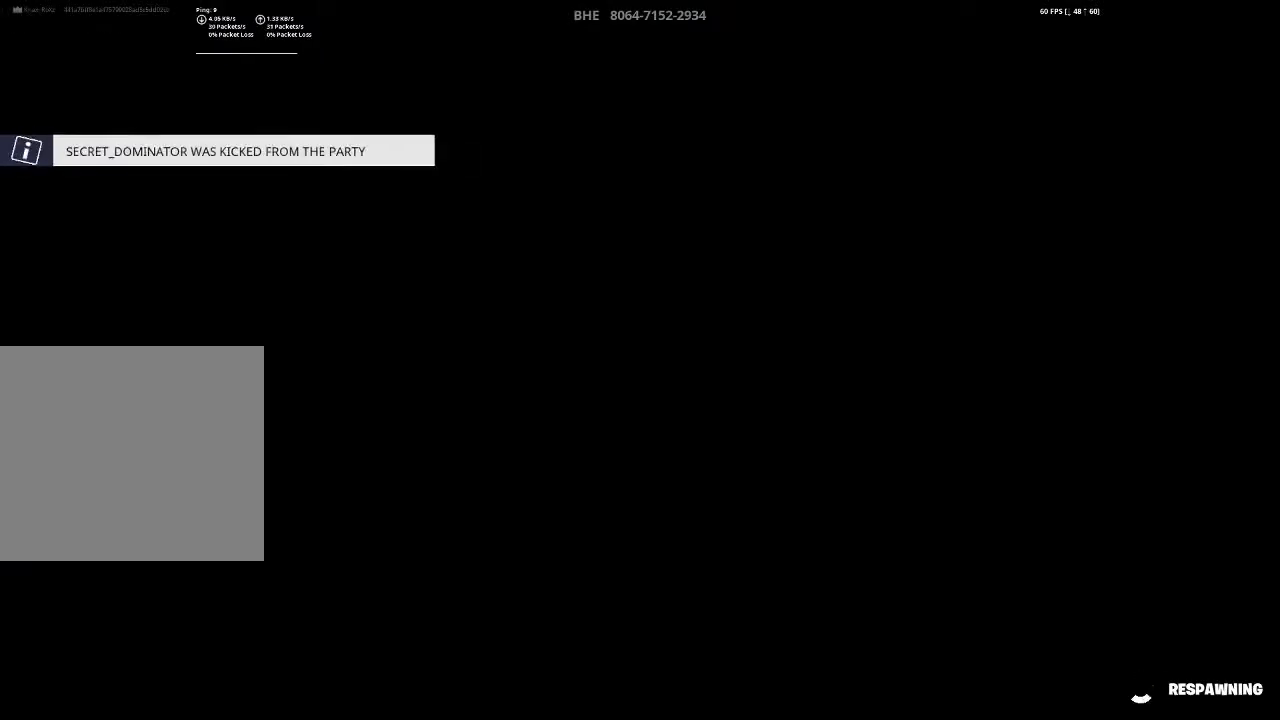
{"buttons": [], "left_stick": "center", "right_stick": "center", "events": []}
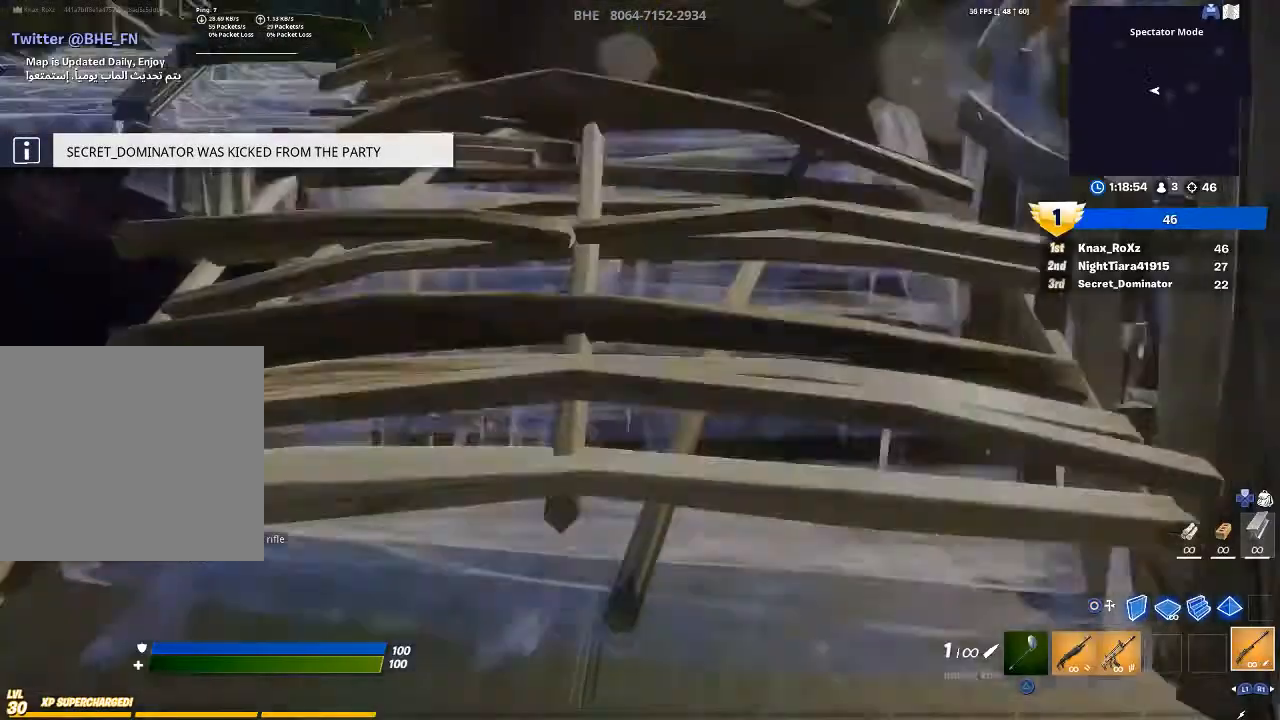
{"buttons": [], "left_stick": "up", "right_stick": "down", "events": [[433, "left_stick", "up"], [467, "right_stick", "down"]]}
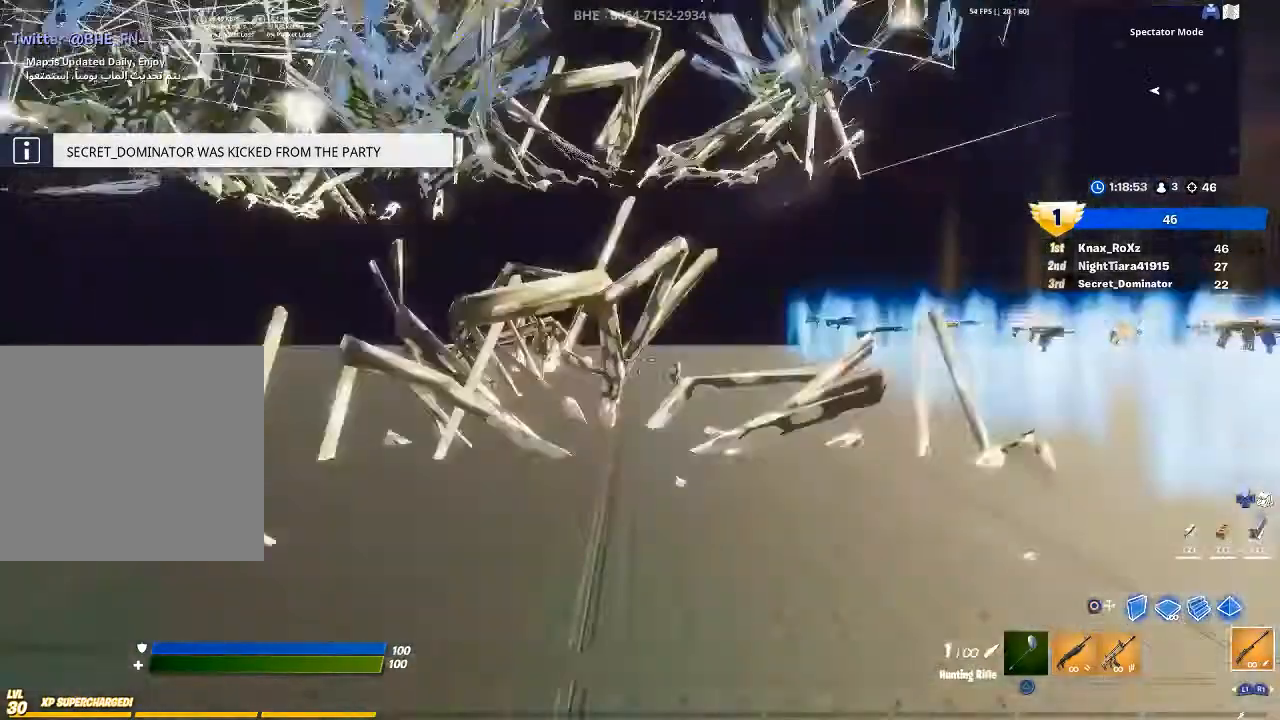
{"buttons": [], "left_stick": "up", "right_stick": "right", "events": [[100, "right_stick", "right"]]}
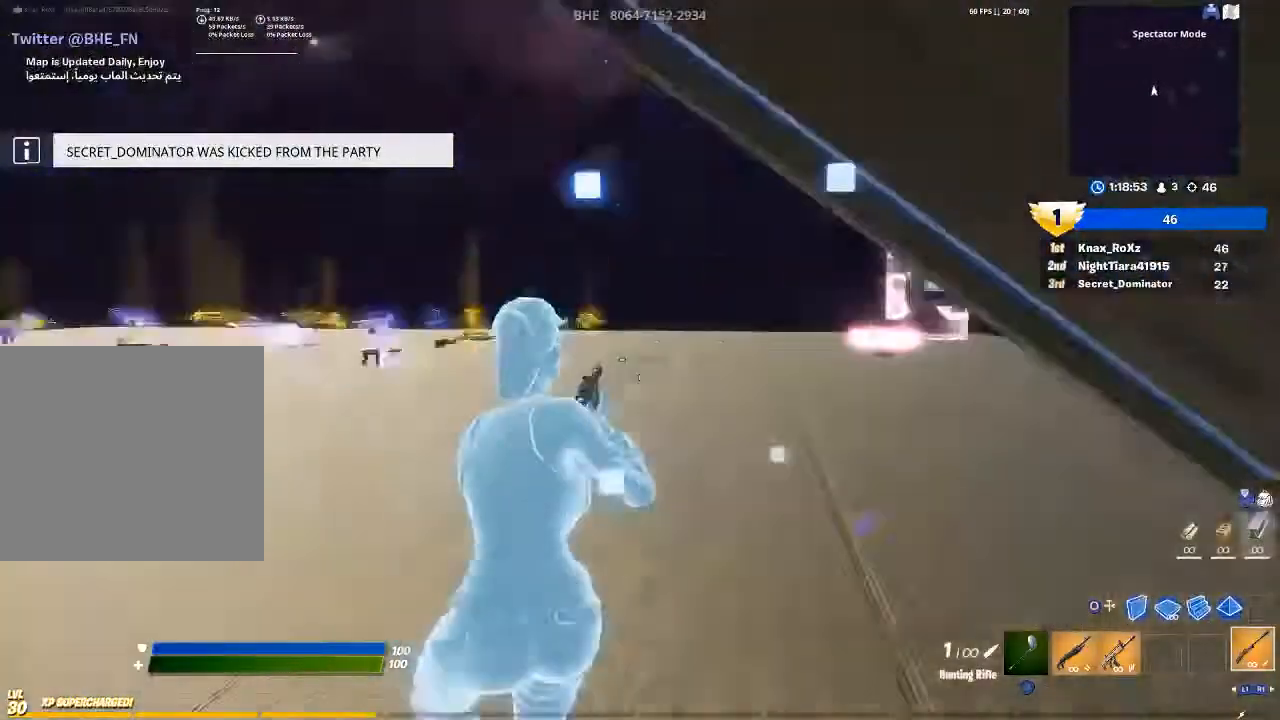
{"buttons": [], "left_stick": "up", "right_stick": "center", "events": [[67, "right_stick", "center"], [233, "right_stick", "right"], [500, "right_stick", "center"]]}
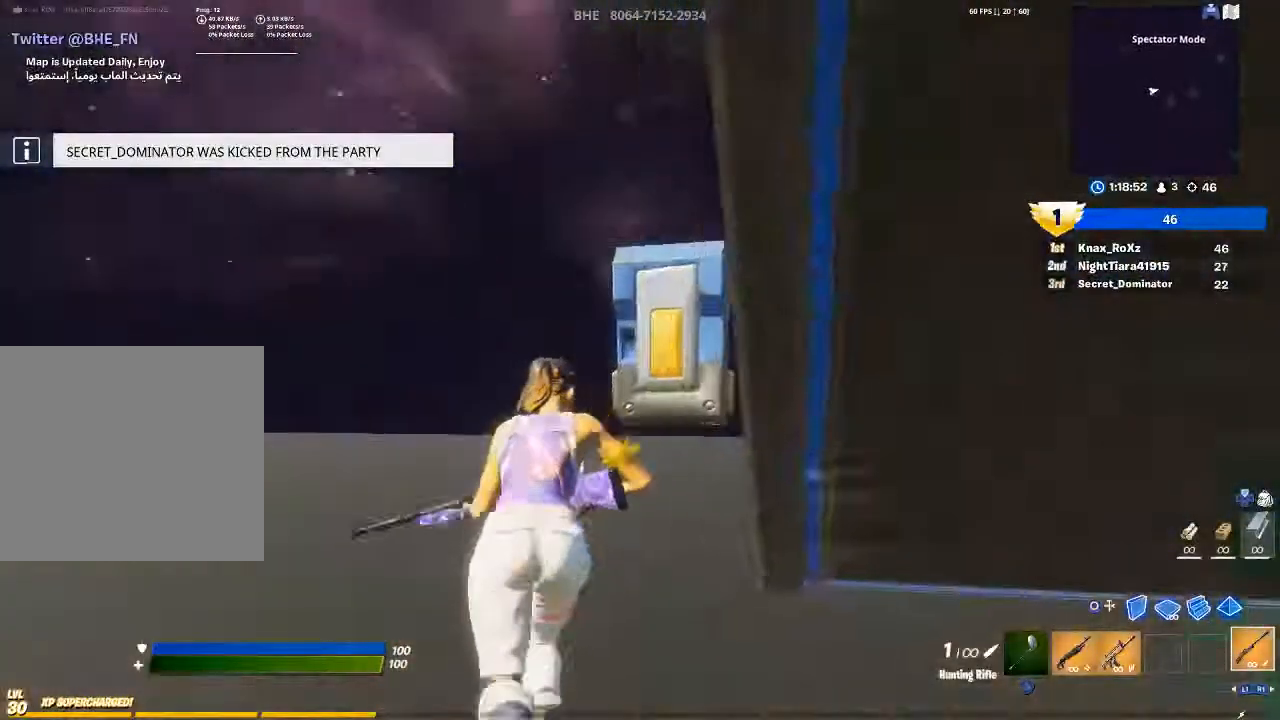
{"buttons": [], "left_stick": "left", "right_stick": "center", "events": [[133, "right_stick", "up-right"], [233, "right_stick", "center"], [267, "left_stick", "center"], [333, "SQUARE", "down"], [367, "left_stick", "left"], [433, "SQUARE", "up"]]}
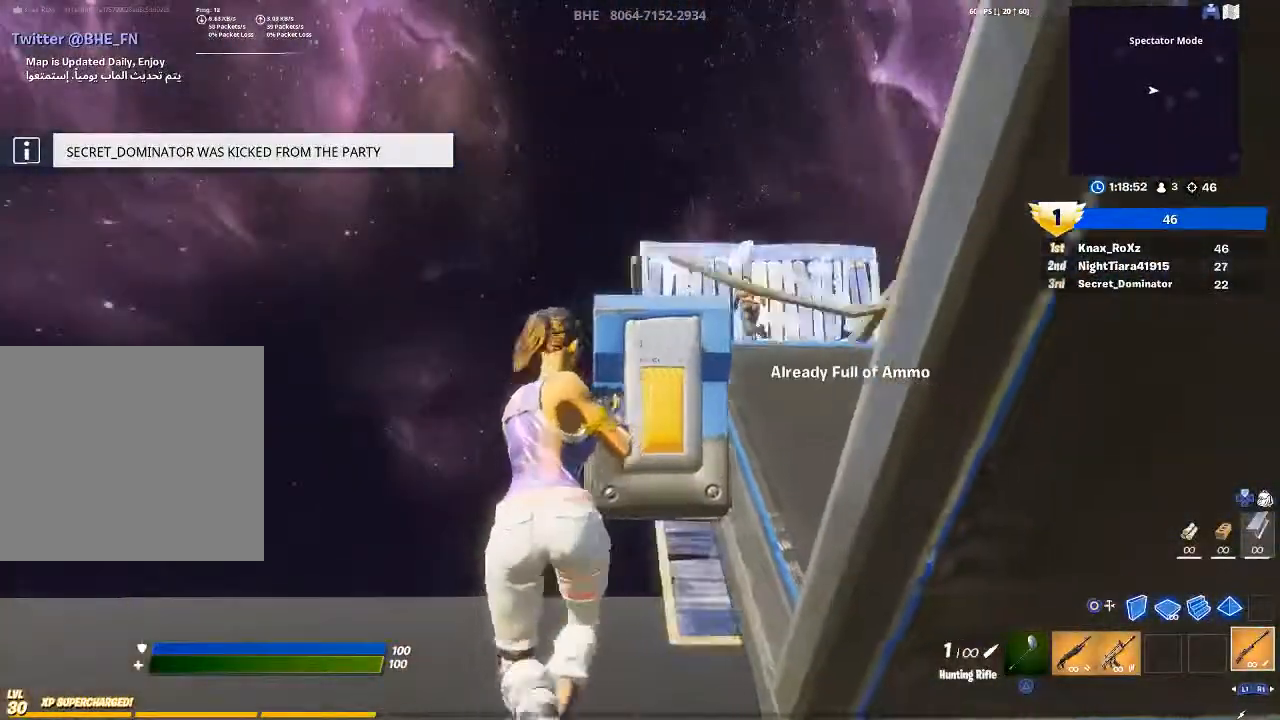
{"buttons": [], "left_stick": "up-left", "right_stick": "center", "events": [[167, "right_stick", "right"], [200, "left_stick", "up-left"], [333, "right_stick", "center"]]}
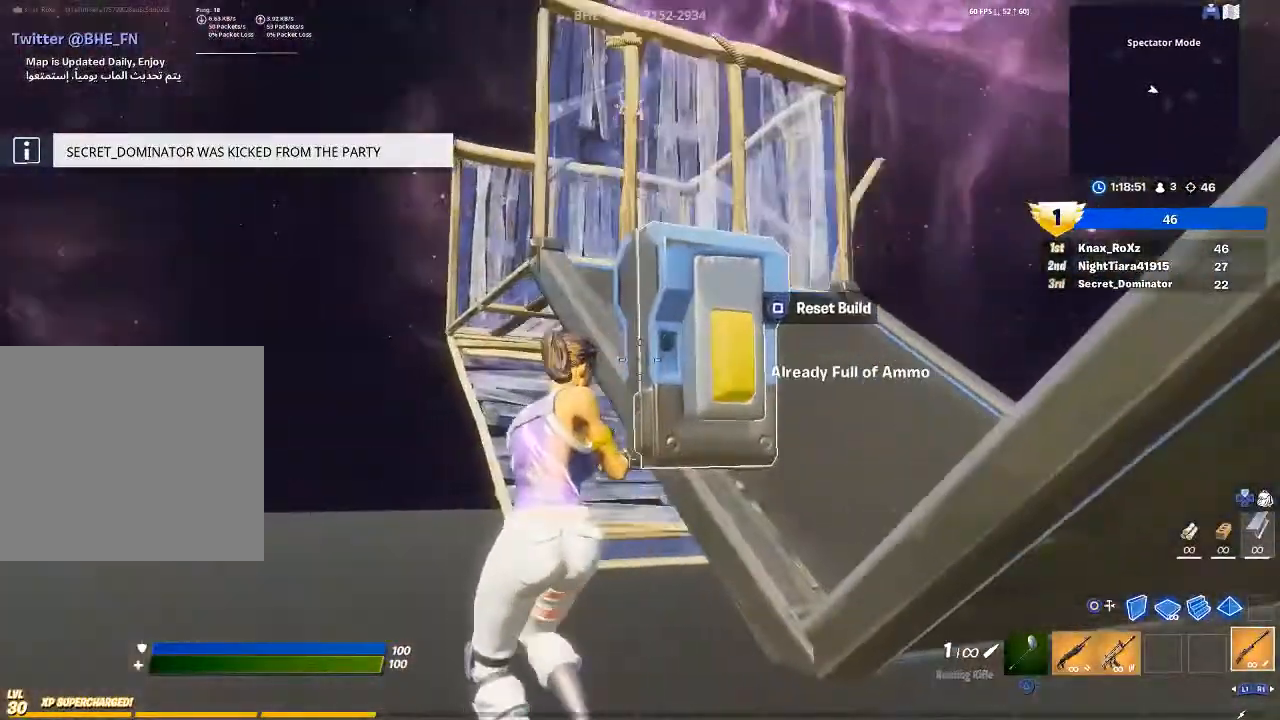
{"buttons": [], "left_stick": "up-left", "right_stick": "center", "events": [[33, "left_stick", "center"], [33, "right_stick", "right"], [167, "right_stick", "center"], [267, "SQUARE", "down"], [367, "SQUARE", "up"], [433, "left_stick", "up-left"]]}
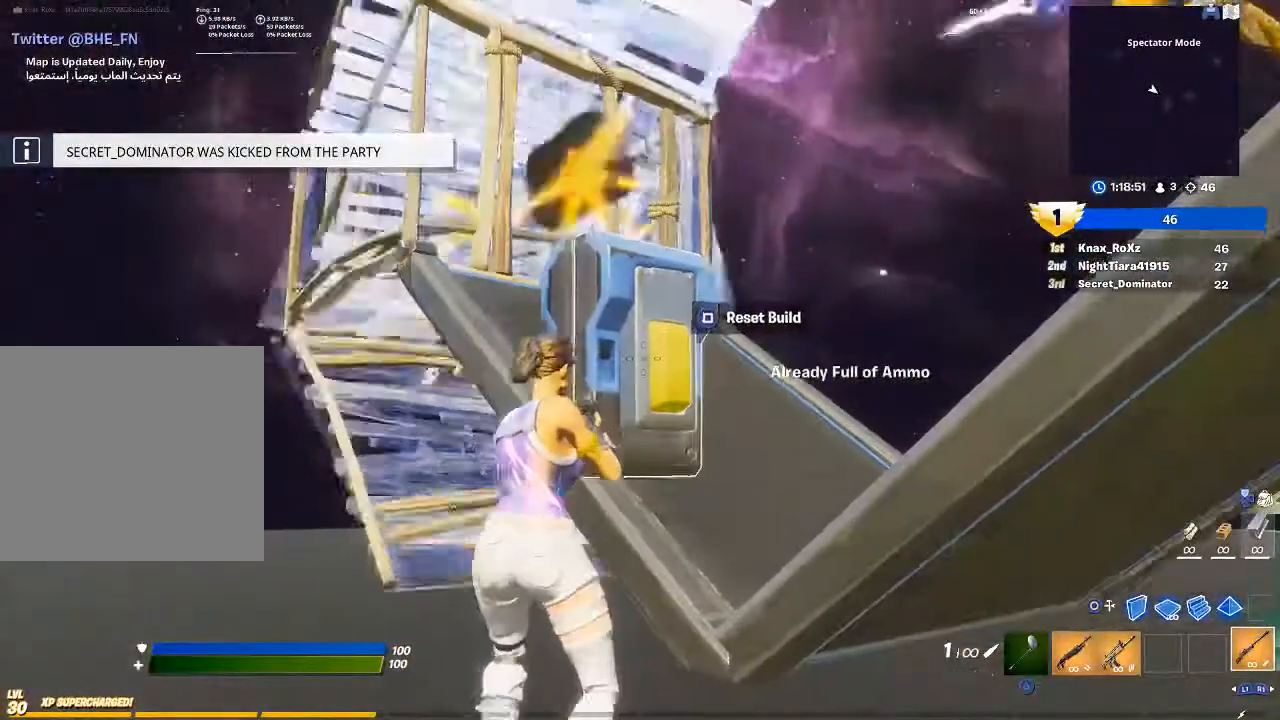
{"buttons": [], "left_stick": "down-left", "right_stick": "center", "events": [[233, "right_stick", "right"], [433, "right_stick", "center"], [500, "left_stick", "down-left"]]}
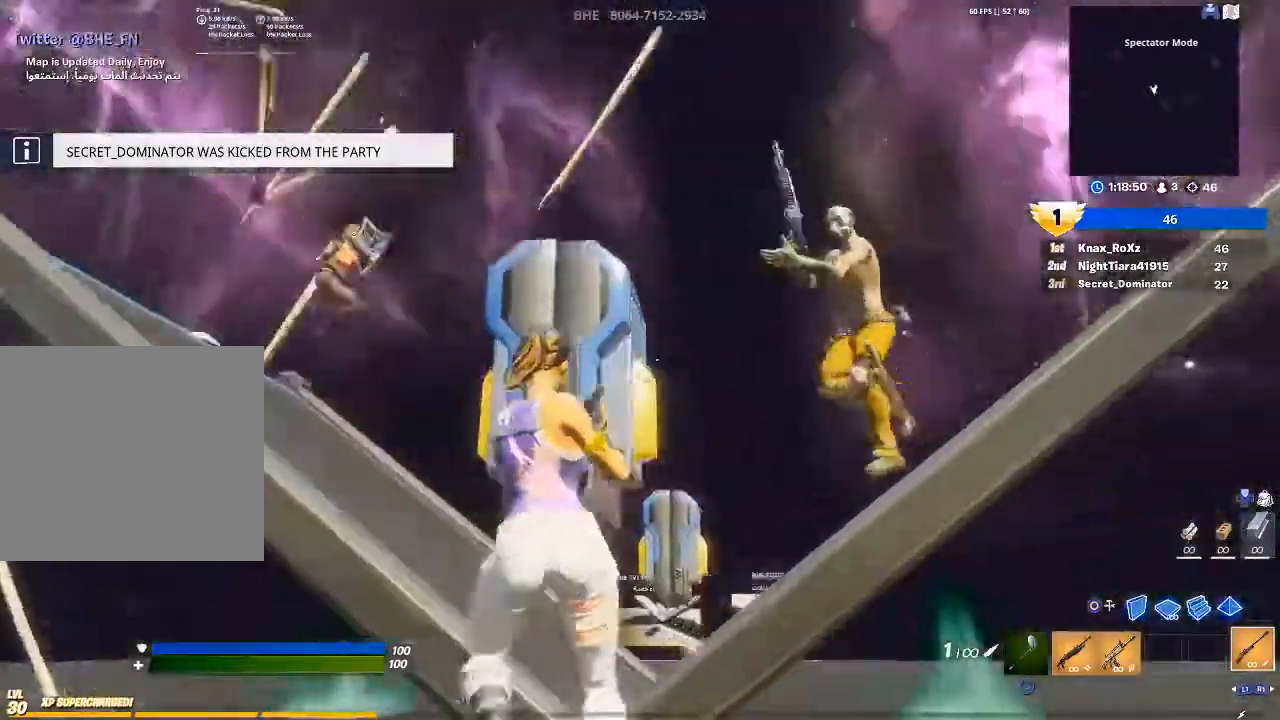
{"buttons": ["R2"], "left_stick": "down", "right_stick": "down-right", "events": [[167, "left_stick", "down"], [200, "right_stick", "down-right"], [333, "right_stick", "up-right"], [433, "R2", "down"], [433, "right_stick", "down-right"]]}
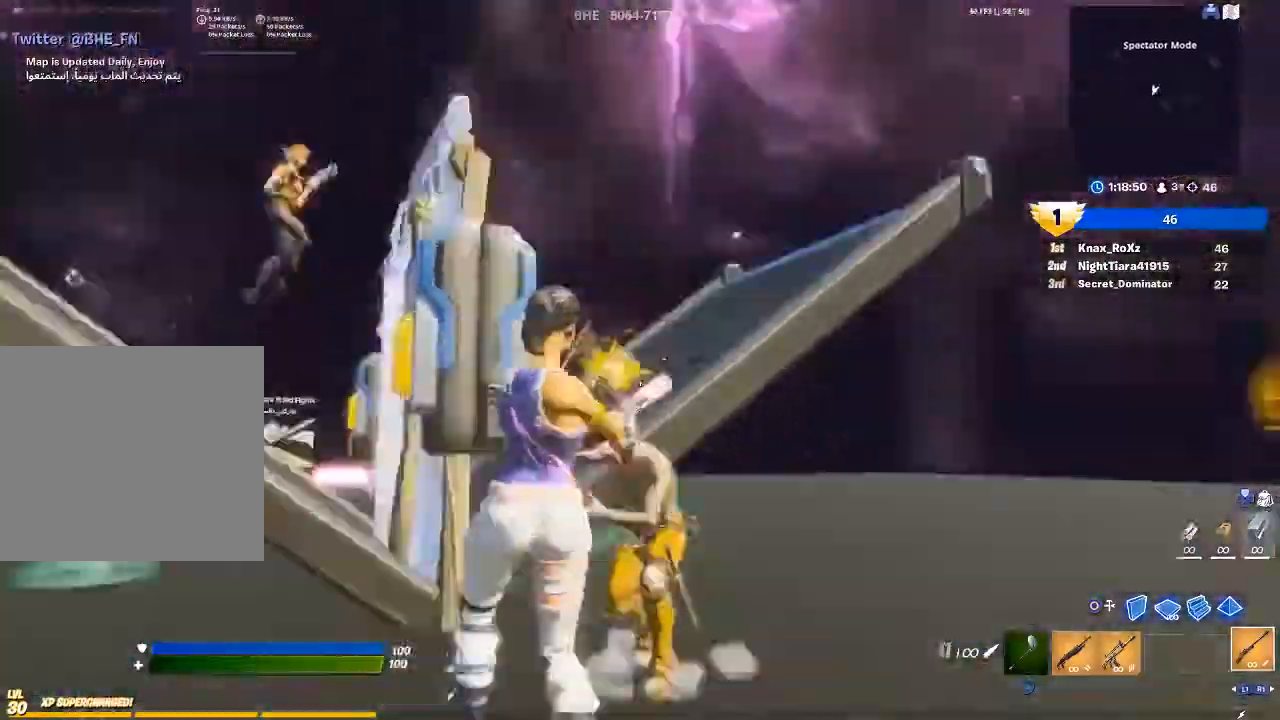
{"buttons": ["R2"], "left_stick": "down-left", "right_stick": "center", "events": [[133, "R2", "up"], [167, "CIRCLE", "down"], [233, "R2", "down"], [233, "left_stick", "down-left"], [267, "CIRCLE", "up"], [333, "right_stick", "down-left"], [467, "right_stick", "center"]]}
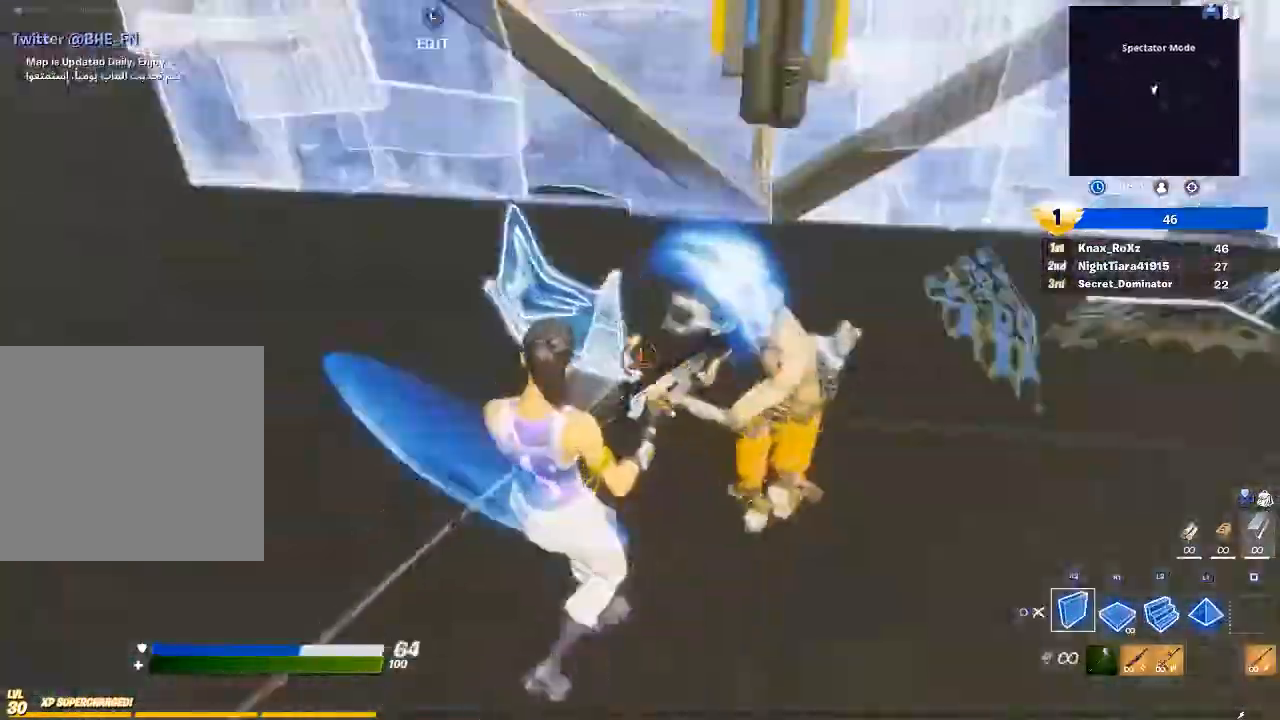
{"buttons": ["CROSS", "CIRCLE"], "left_stick": "down", "right_stick": "center", "events": [[67, "CROSS", "down"], [133, "CROSS", "up"], [200, "left_stick", "down"], [233, "L2", "down"], [233, "R2", "up"], [267, "right_stick", "down-right"], [300, "CROSS", "down"], [400, "right_stick", "center"], [467, "L2", "up"], [500, "CIRCLE", "down"]]}